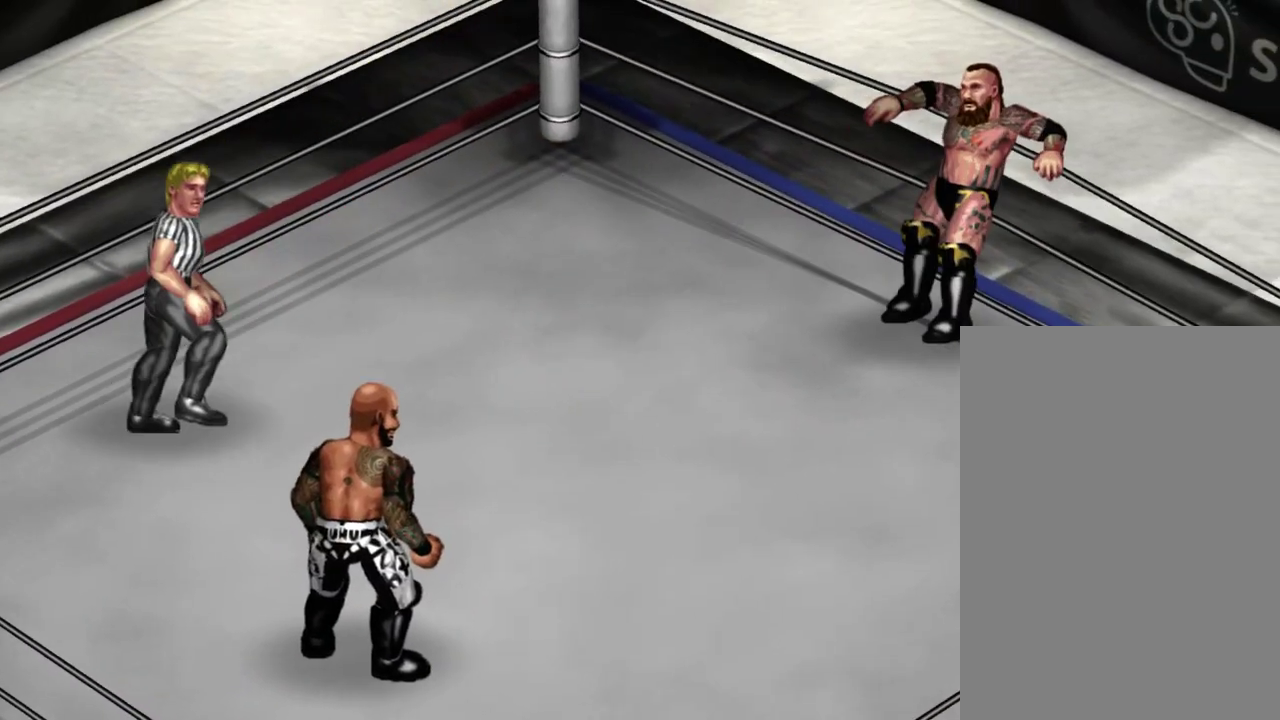
Gameplay with a controller (Xbox layout); each line is a JSON object with the inputs held at the frame after it (dt_ms = milliseconds from this image to that frame). "events" lists button and stick changes between this image and that frame as [ms after this image, input, new state], when the widget could be followed in between. Not read: L3 R3 left_stick right_stick.
{"dt_ms": 300, "buttons": [], "events": []}
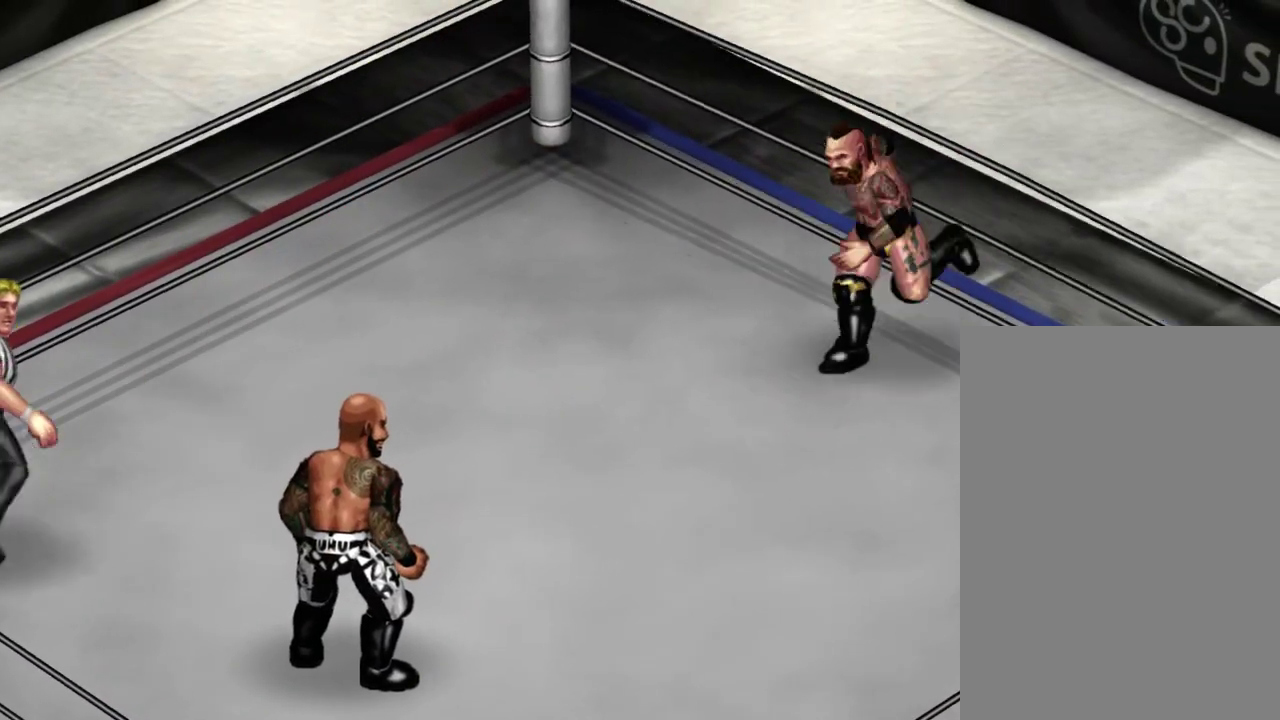
{"dt_ms": 300, "buttons": [], "events": []}
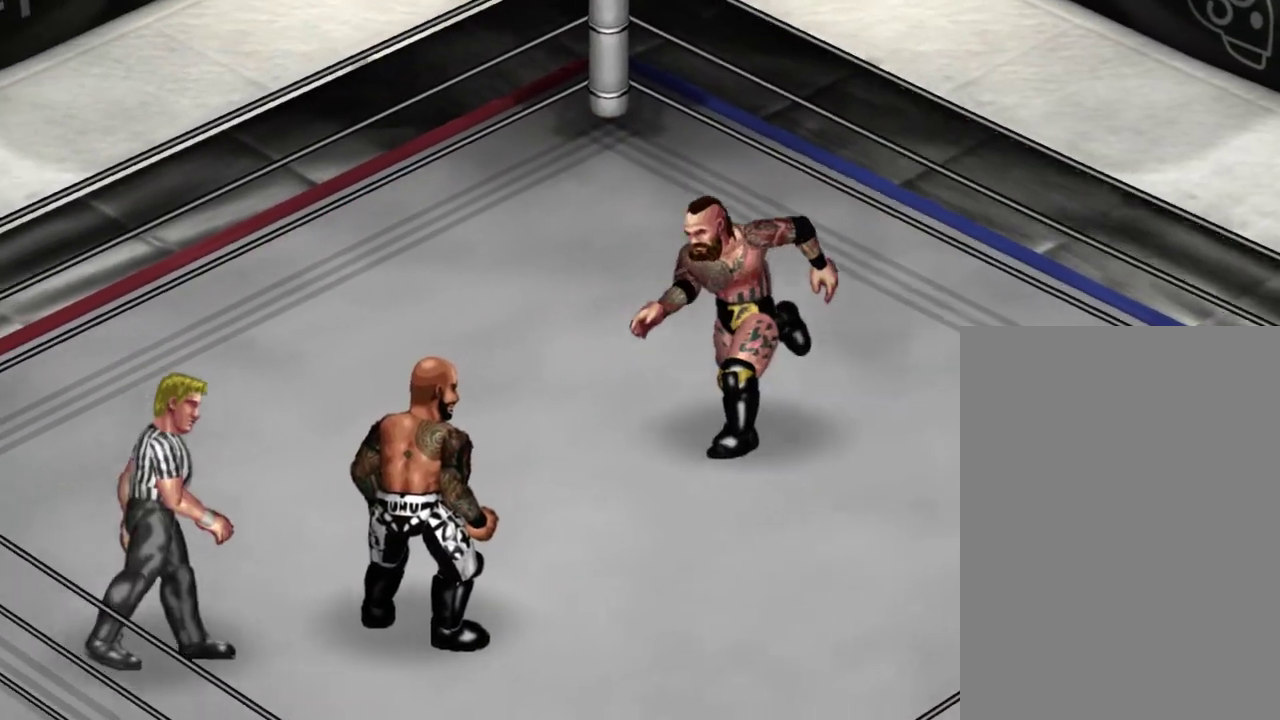
{"dt_ms": 400, "buttons": [], "events": [[133, "X", "down"], [283, "X", "up"]]}
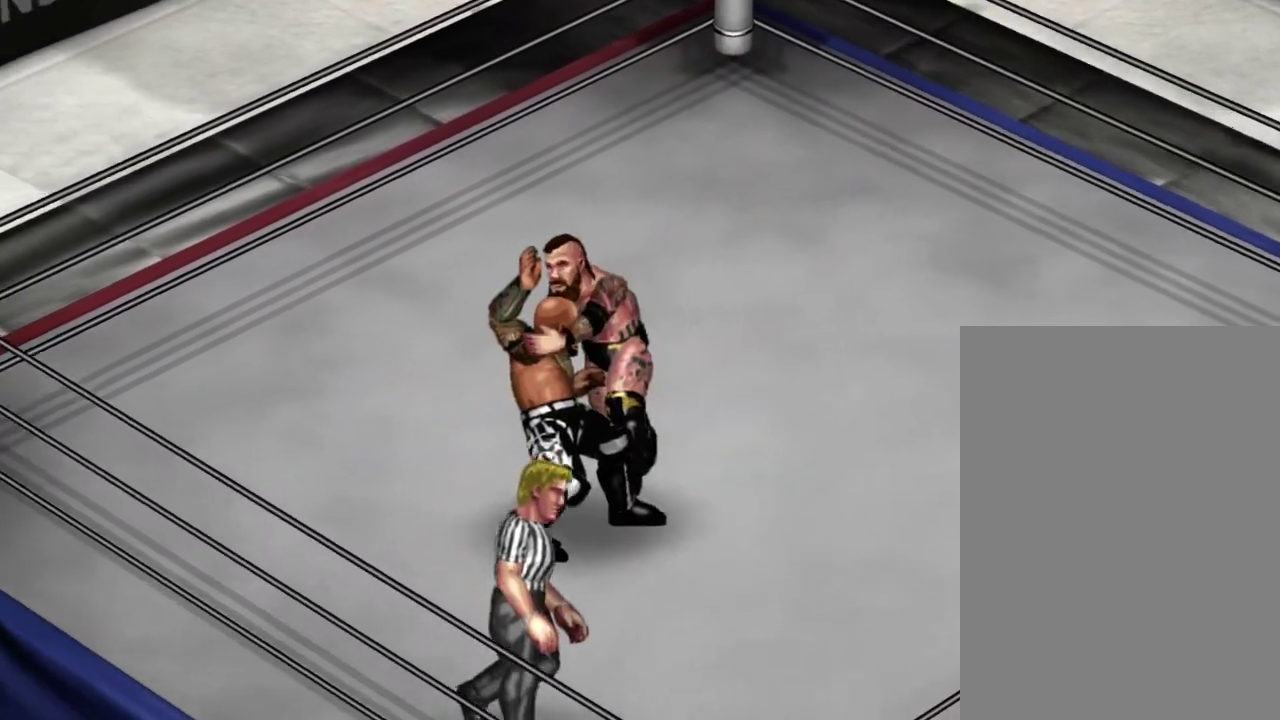
{"dt_ms": 300, "buttons": [], "events": []}
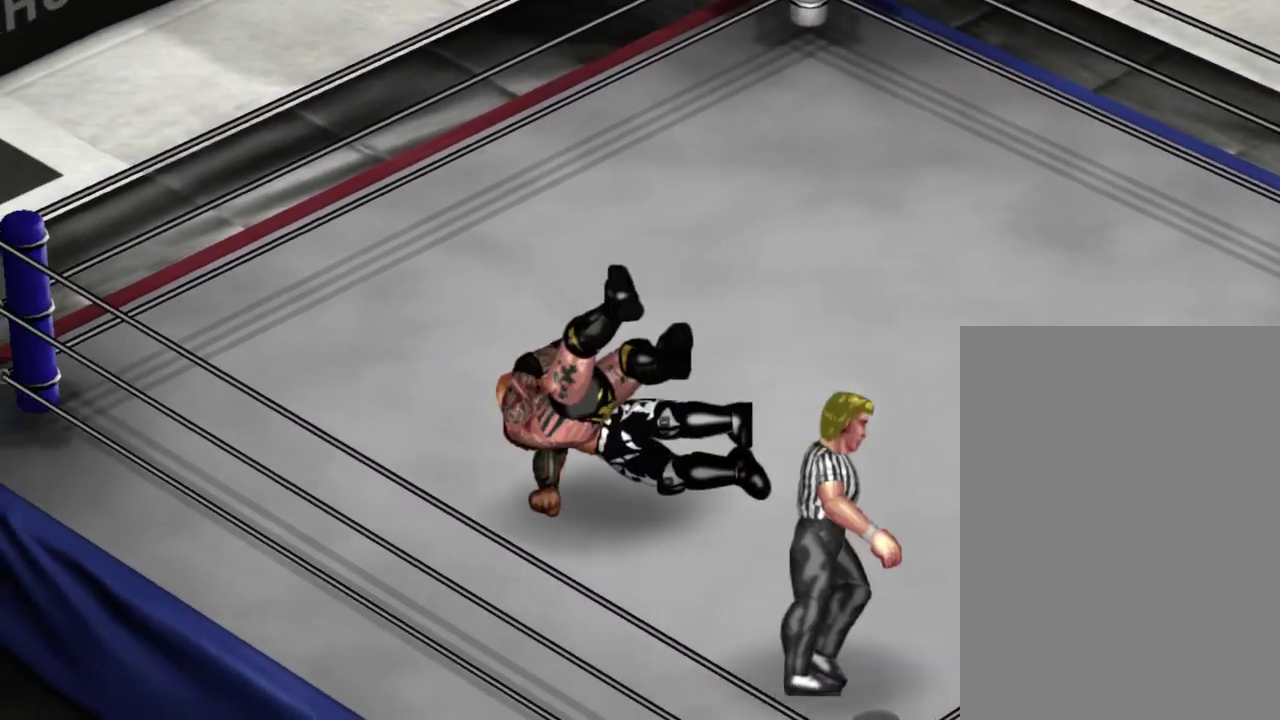
{"dt_ms": 300, "buttons": [], "events": []}
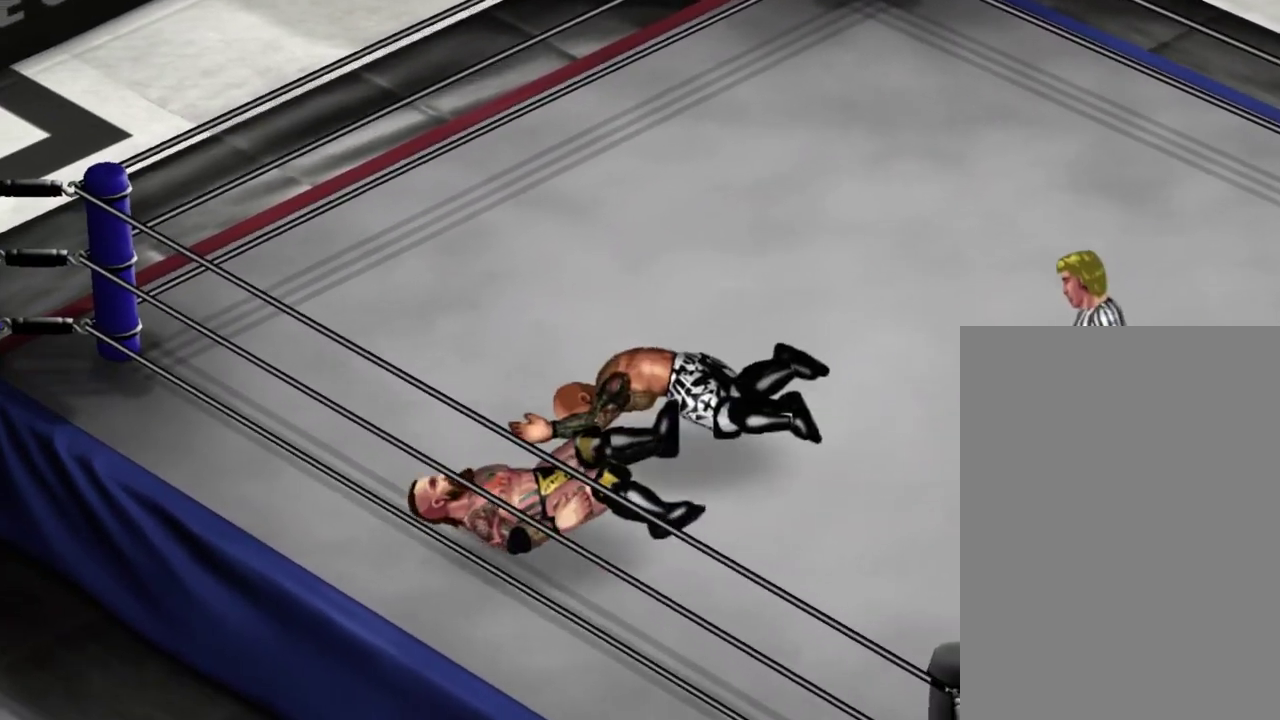
{"dt_ms": 400, "buttons": [], "events": []}
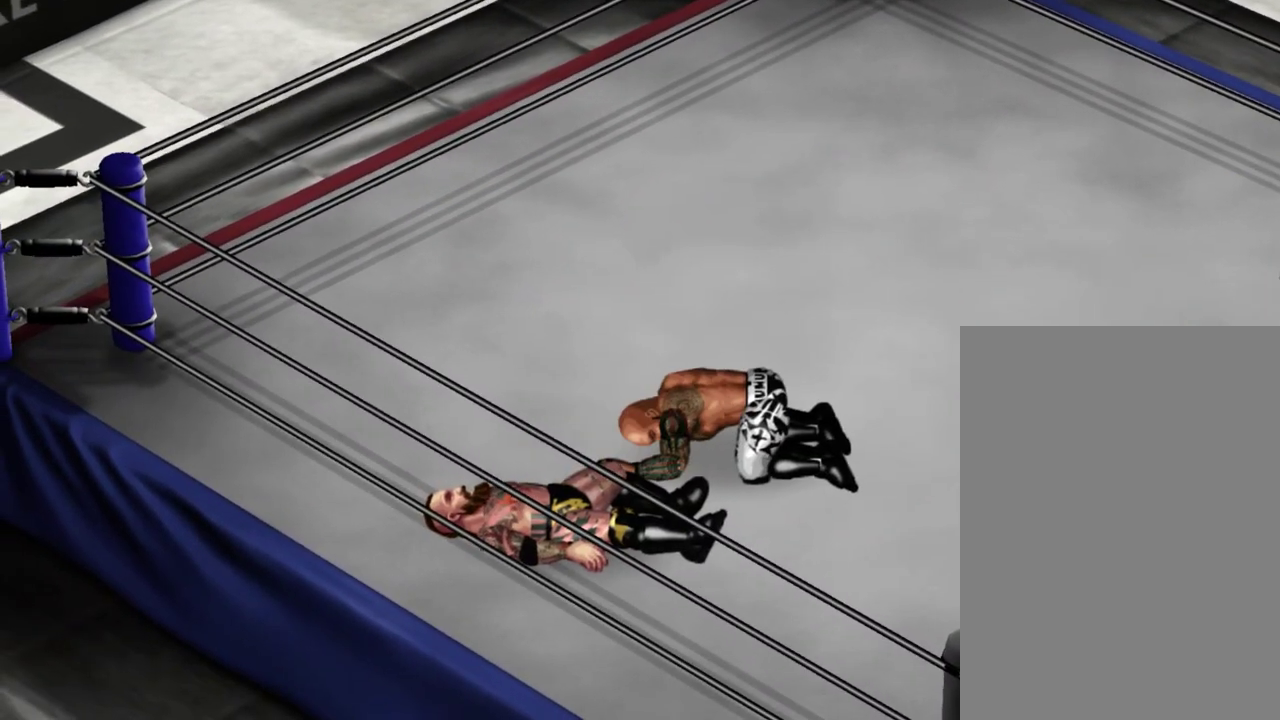
{"dt_ms": 300, "buttons": [], "events": []}
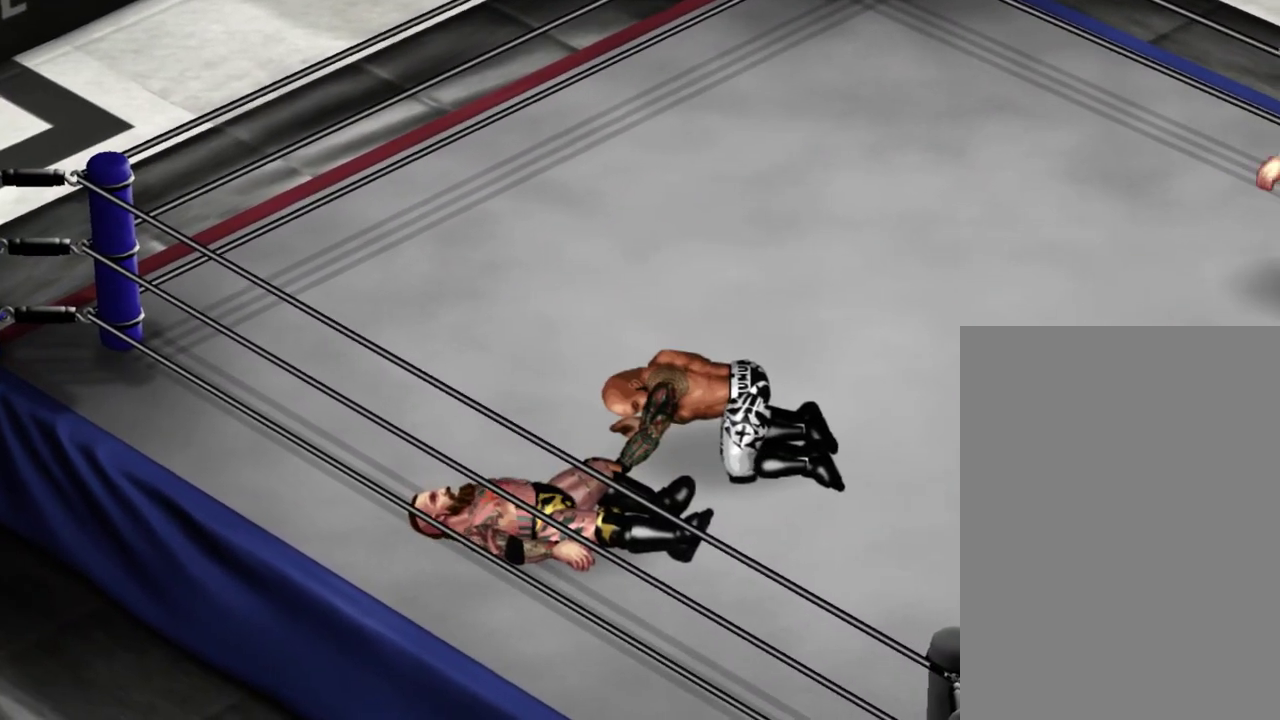
{"dt_ms": 500, "buttons": [], "events": []}
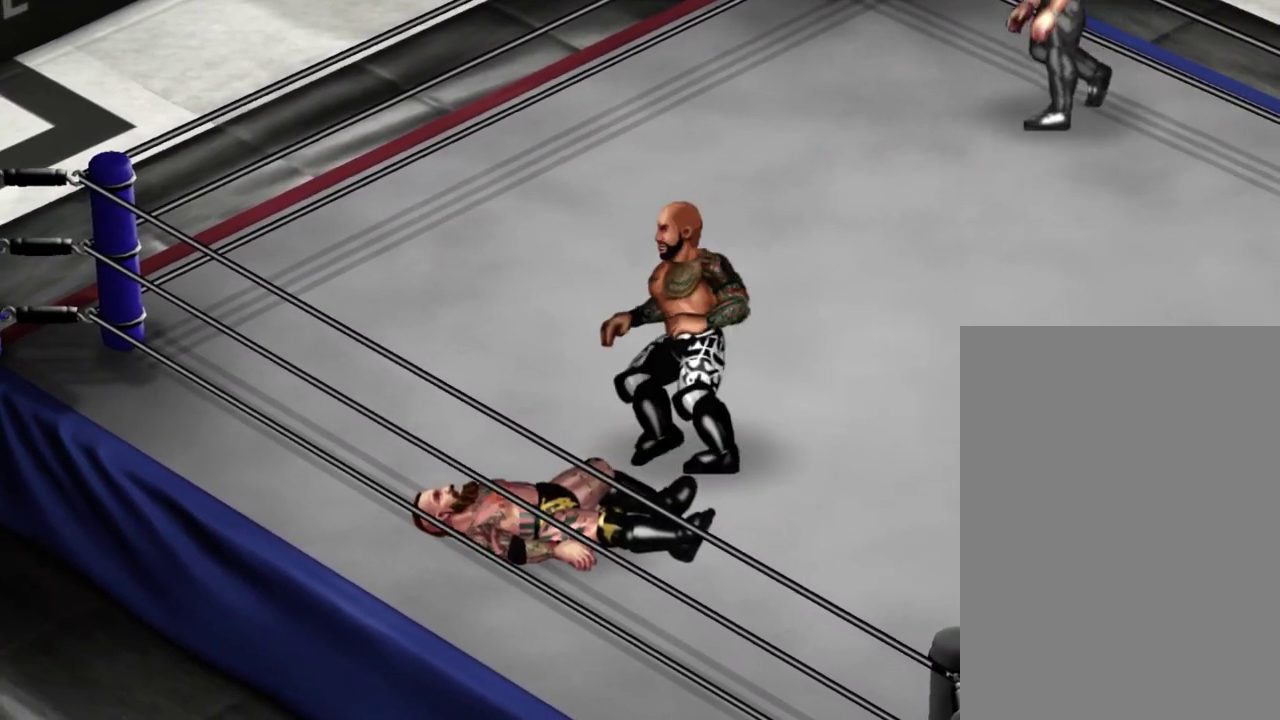
{"dt_ms": 400, "buttons": [], "events": []}
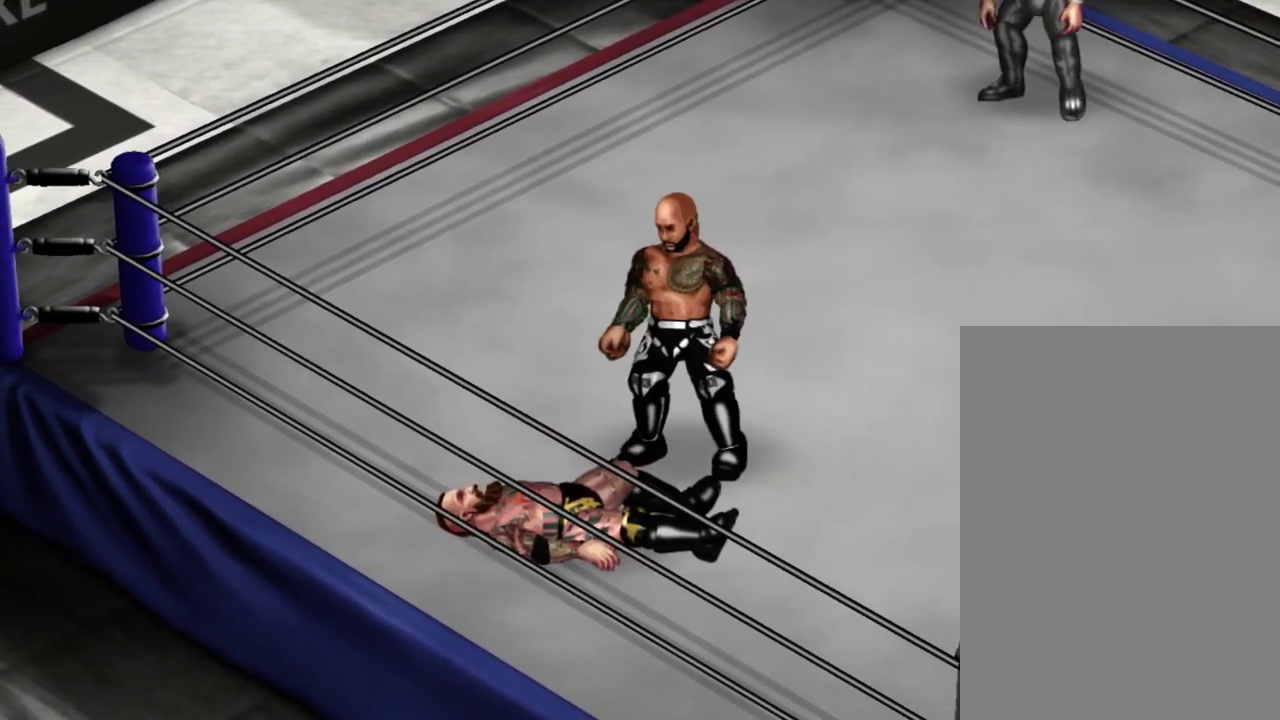
{"dt_ms": 700, "buttons": ["DPAD_RIGHT"], "events": [[617, "DPAD_RIGHT", "down"]]}
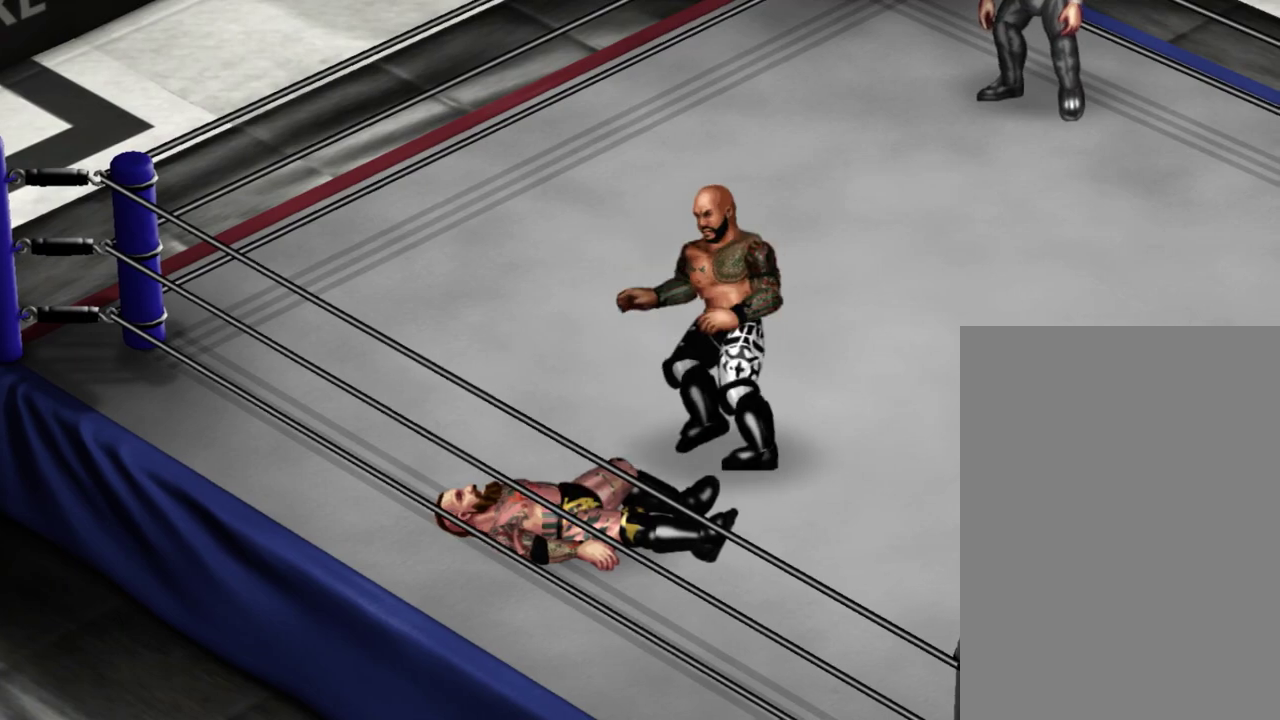
{"dt_ms": 300, "buttons": [], "events": [[117, "DPAD_DOWN", "down"], [200, "DPAD_RIGHT", "up"], [233, "DPAD_DOWN", "up"]]}
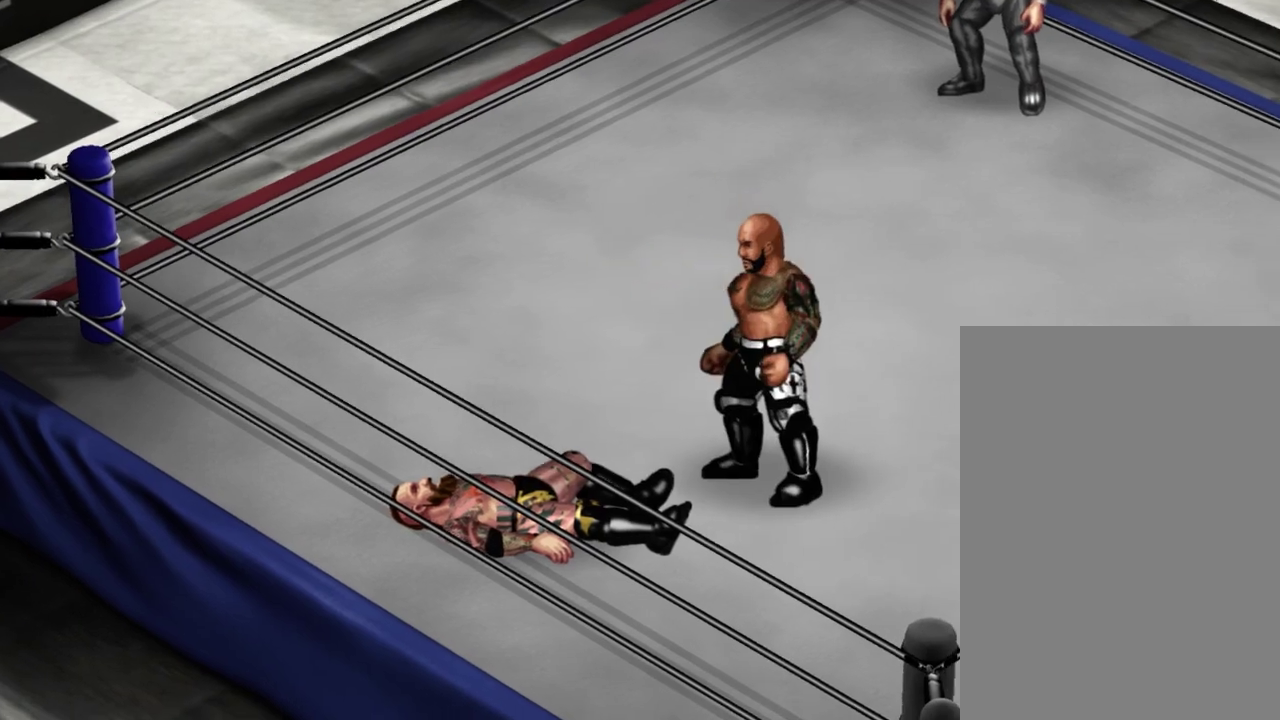
{"dt_ms": 400, "buttons": [], "events": []}
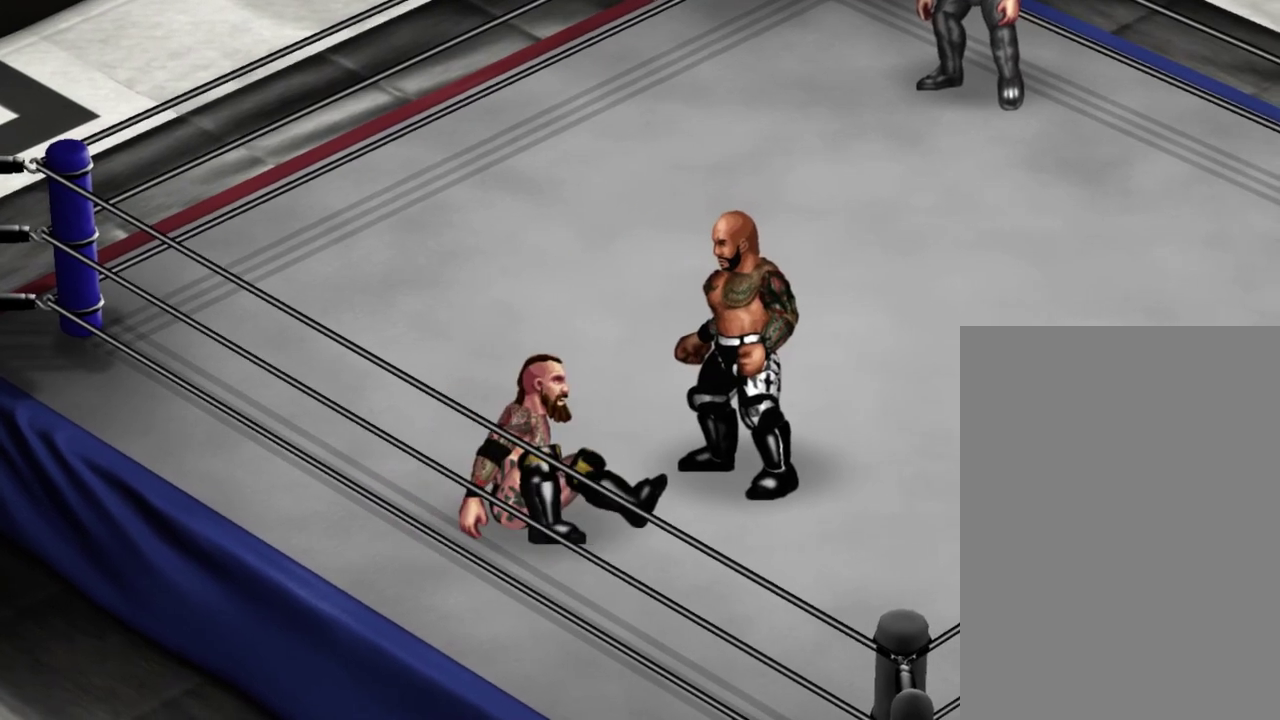
{"dt_ms": 300, "buttons": [], "events": []}
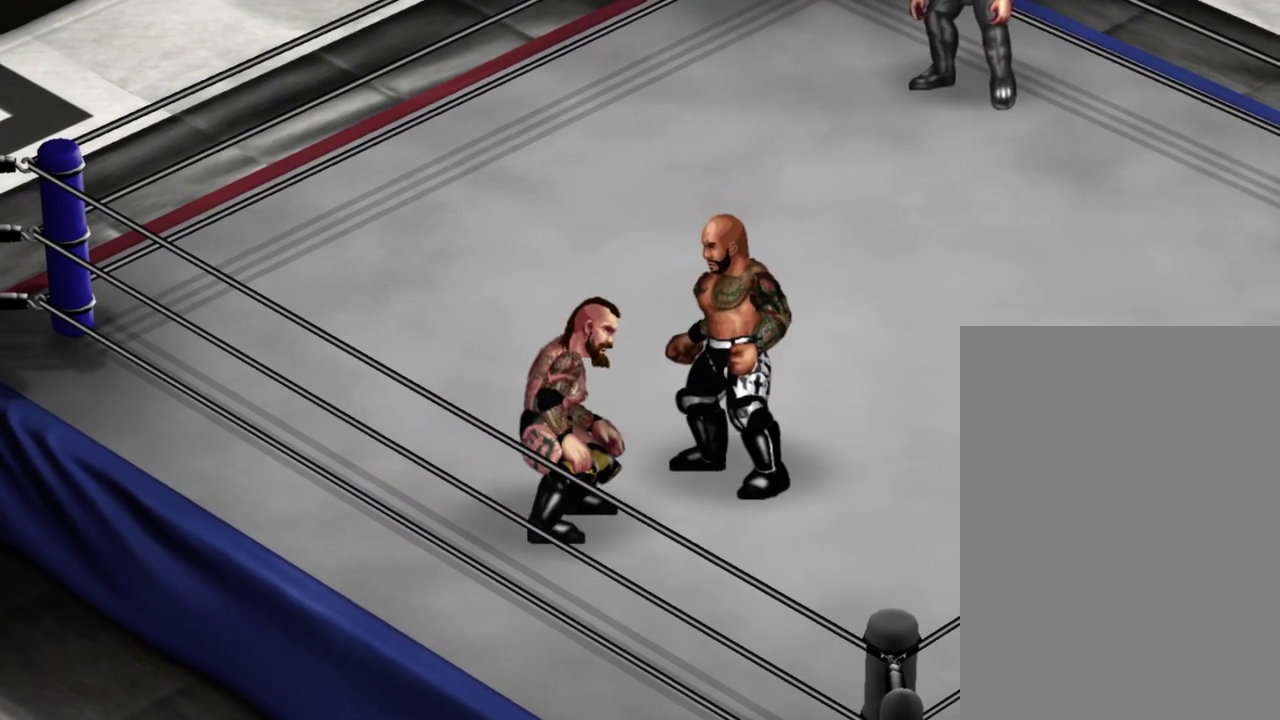
{"dt_ms": 400, "buttons": ["DPAD_DOWN", "DPAD_LEFT"], "events": [[333, "DPAD_LEFT", "down"], [350, "DPAD_DOWN", "down"]]}
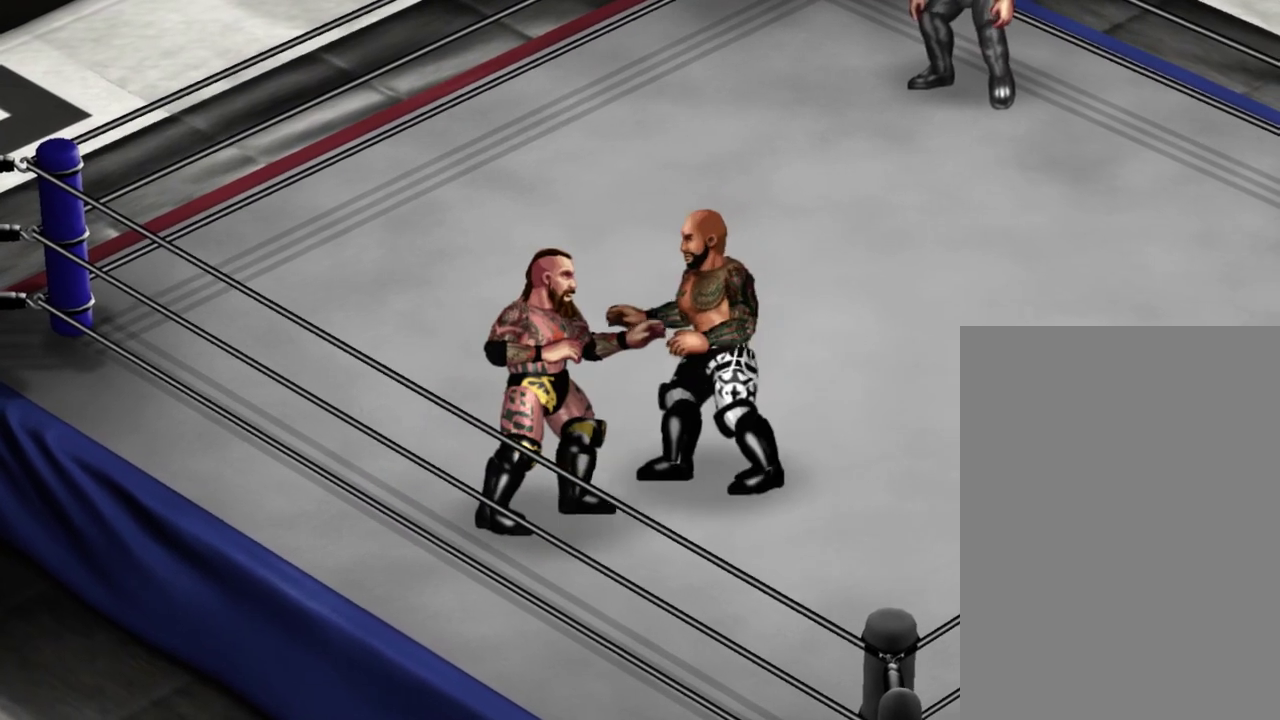
{"dt_ms": 400, "buttons": ["DPAD_UP", "DPAD_LEFT"], "events": [[233, "DPAD_DOWN", "up"], [300, "DPAD_UP", "down"]]}
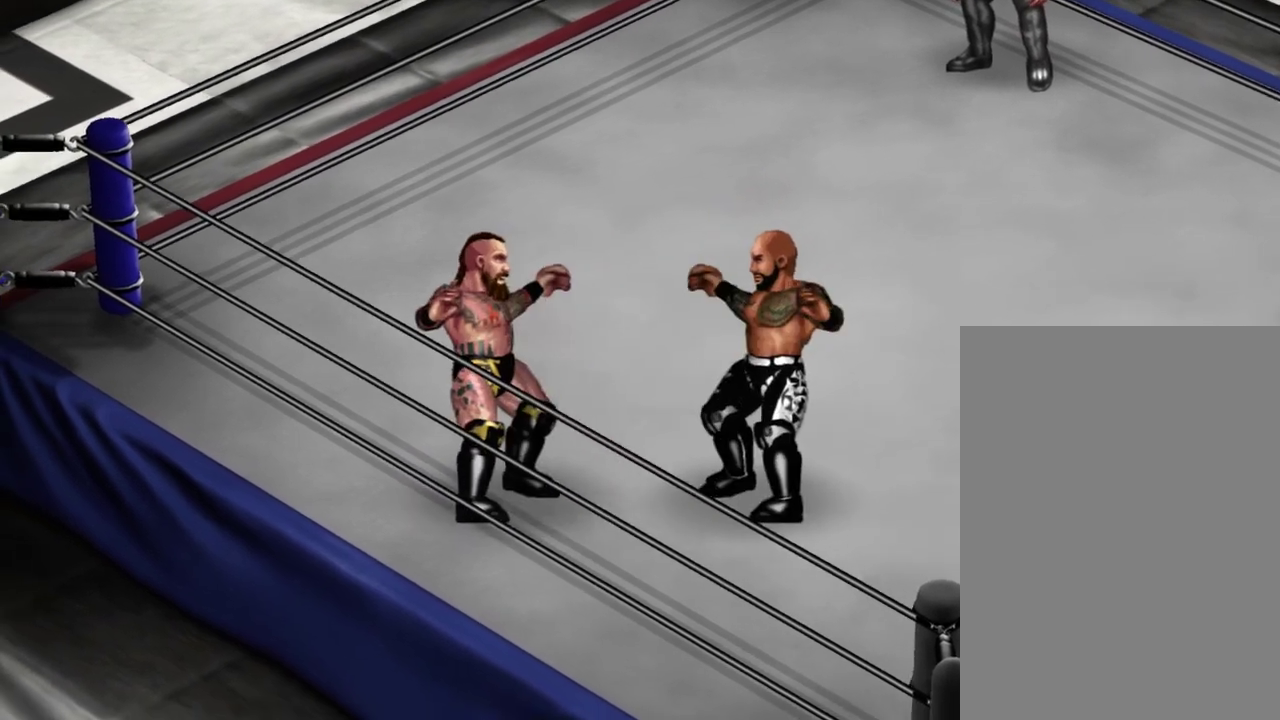
{"dt_ms": 300, "buttons": ["DPAD_UP", "DPAD_RIGHT"], "events": [[67, "DPAD_LEFT", "up"], [83, "DPAD_UP", "up"], [267, "DPAD_RIGHT", "down"], [283, "DPAD_UP", "down"]]}
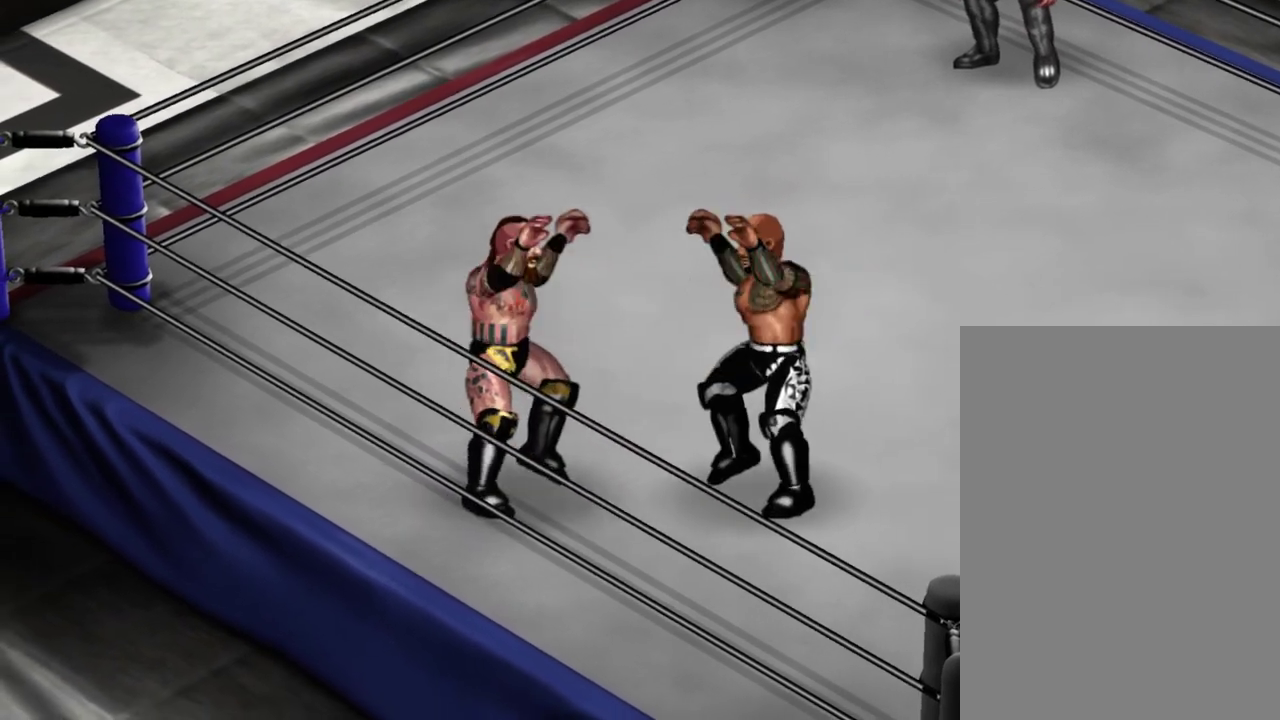
{"dt_ms": 400, "buttons": ["DPAD_UP", "DPAD_RIGHT"], "events": [[133, "Y", "down"], [250, "Y", "up"]]}
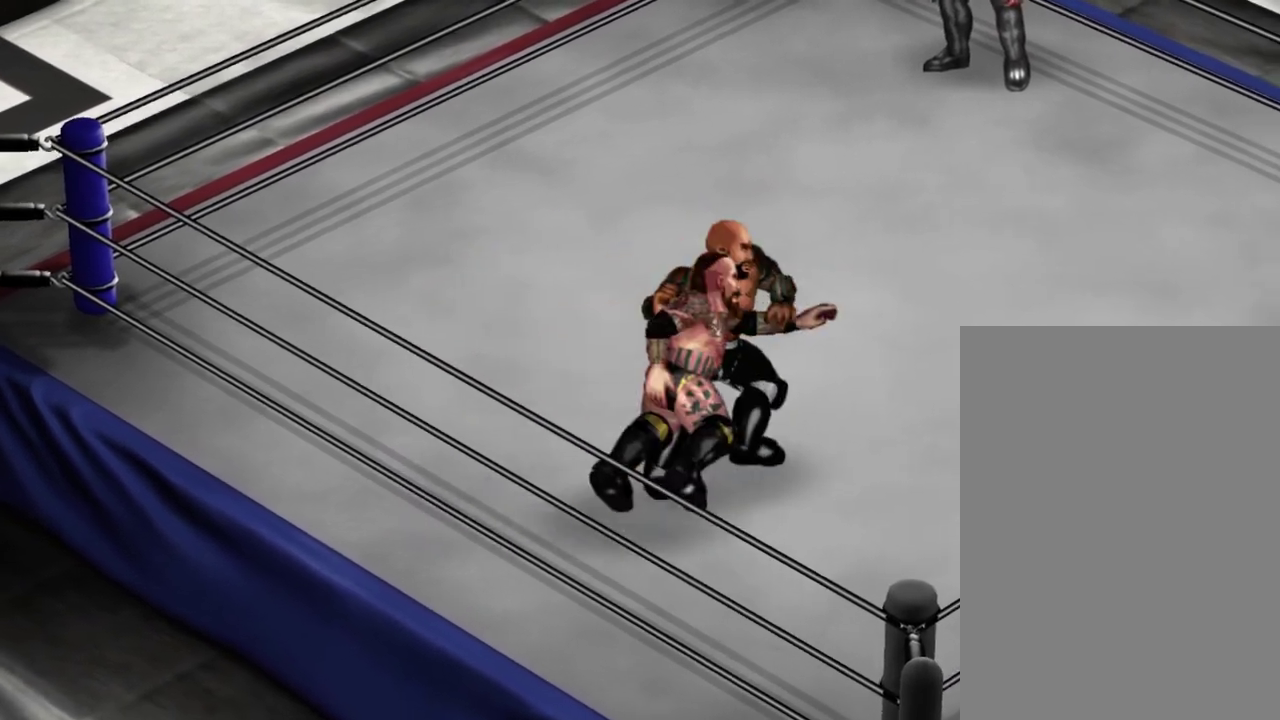
{"dt_ms": 400, "buttons": [], "events": [[33, "DPAD_UP", "up"], [67, "DPAD_RIGHT", "up"]]}
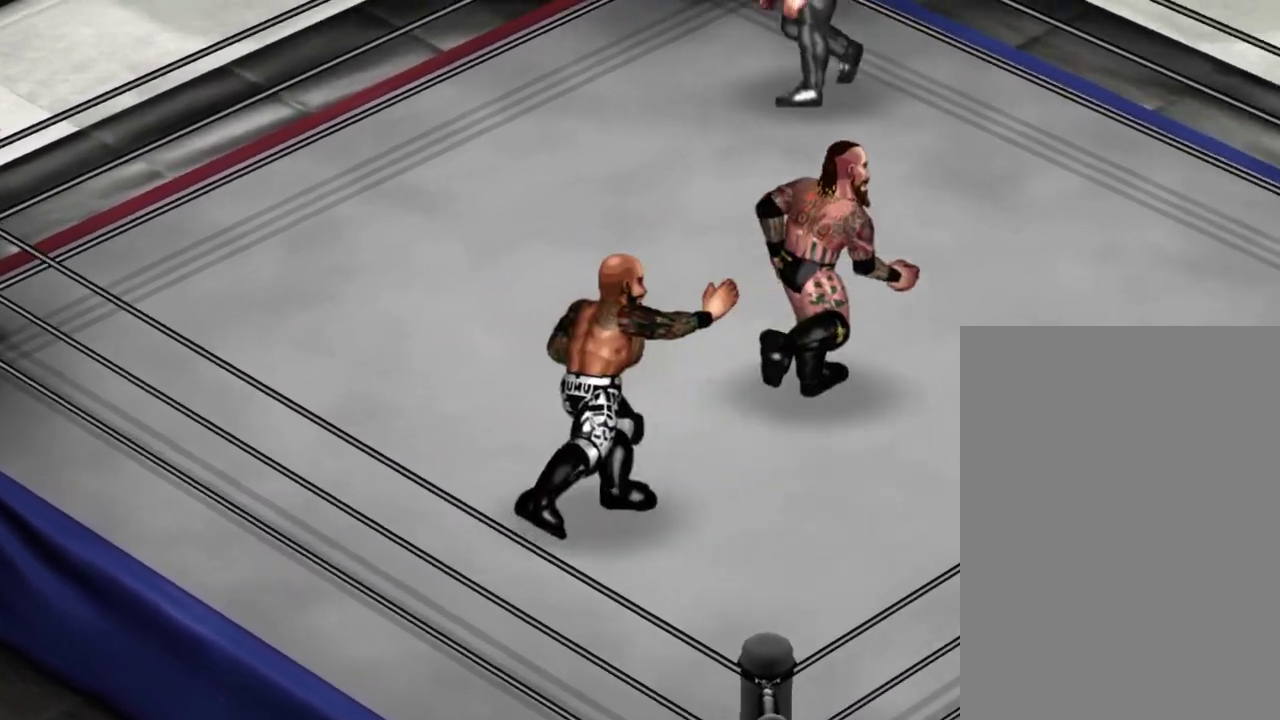
{"dt_ms": 300, "buttons": [], "events": [[17, "DPAD_UP", "down"], [33, "DPAD_RIGHT", "down"], [250, "DPAD_UP", "up"], [267, "DPAD_RIGHT", "up"]]}
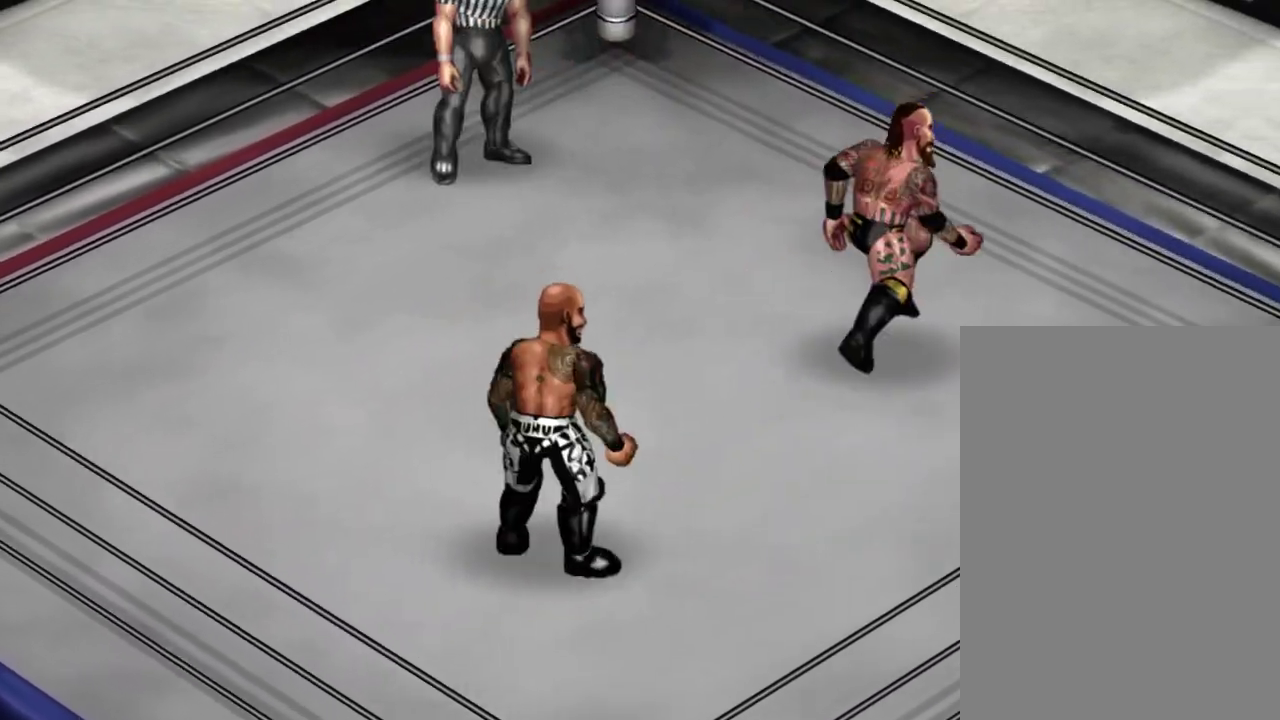
{"dt_ms": 300, "buttons": [], "events": []}
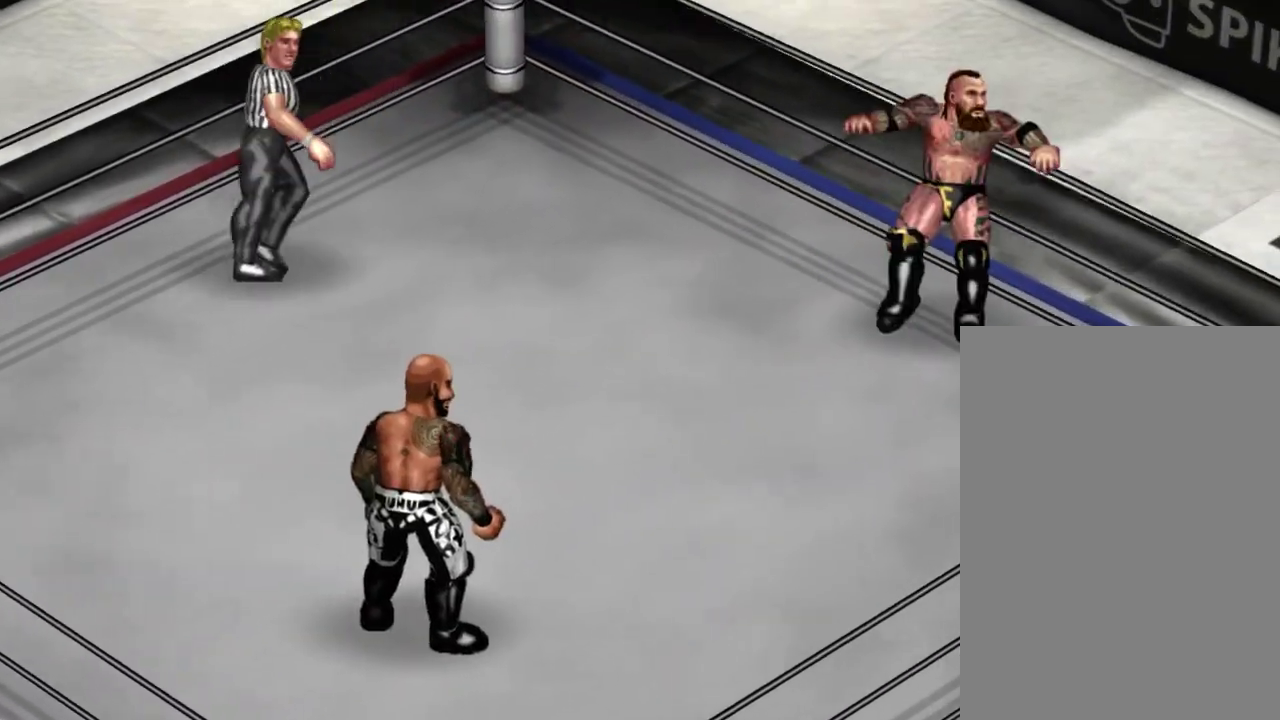
{"dt_ms": 400, "buttons": [], "events": []}
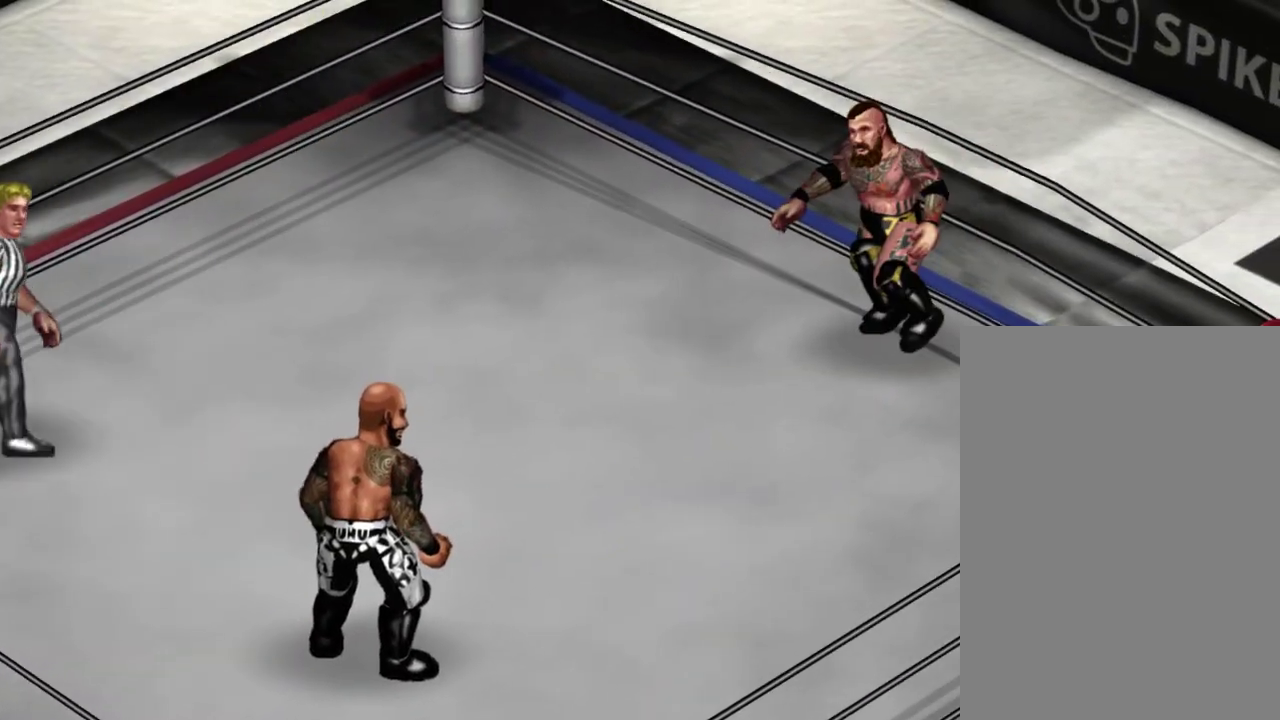
{"dt_ms": 300, "buttons": ["A"], "events": [[300, "A", "down"]]}
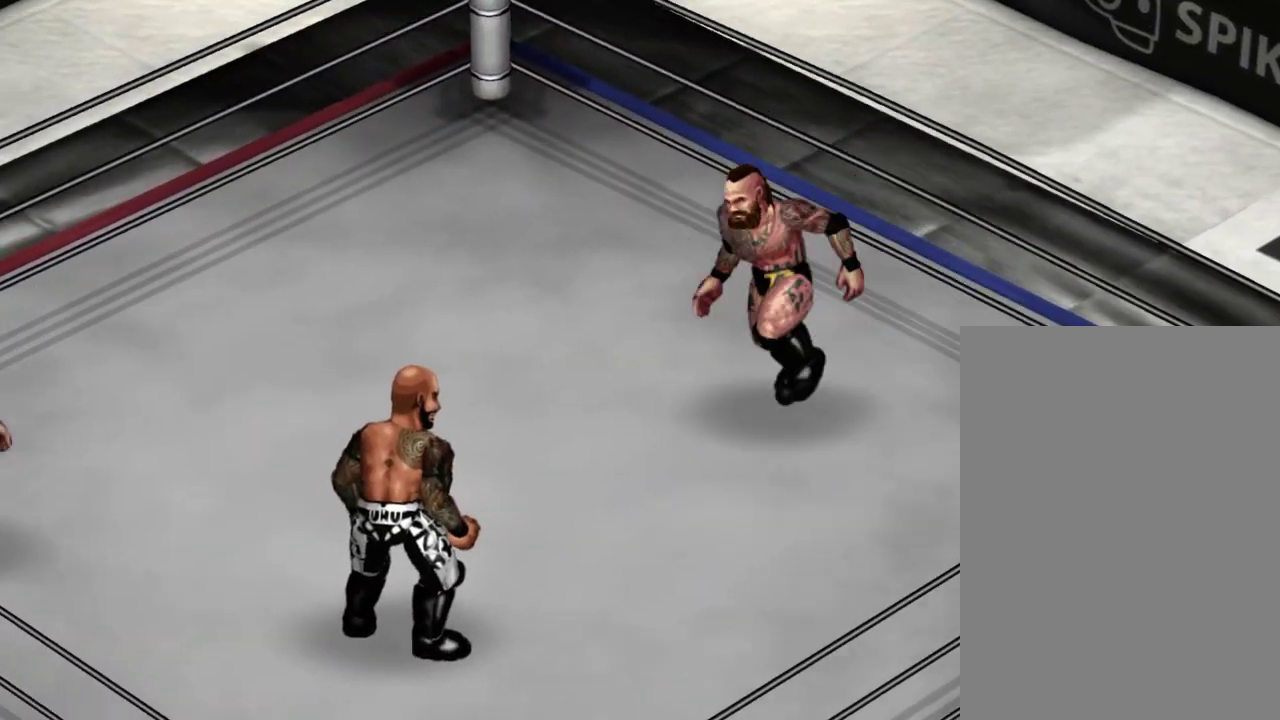
{"dt_ms": 300, "buttons": [], "events": [[167, "A", "up"]]}